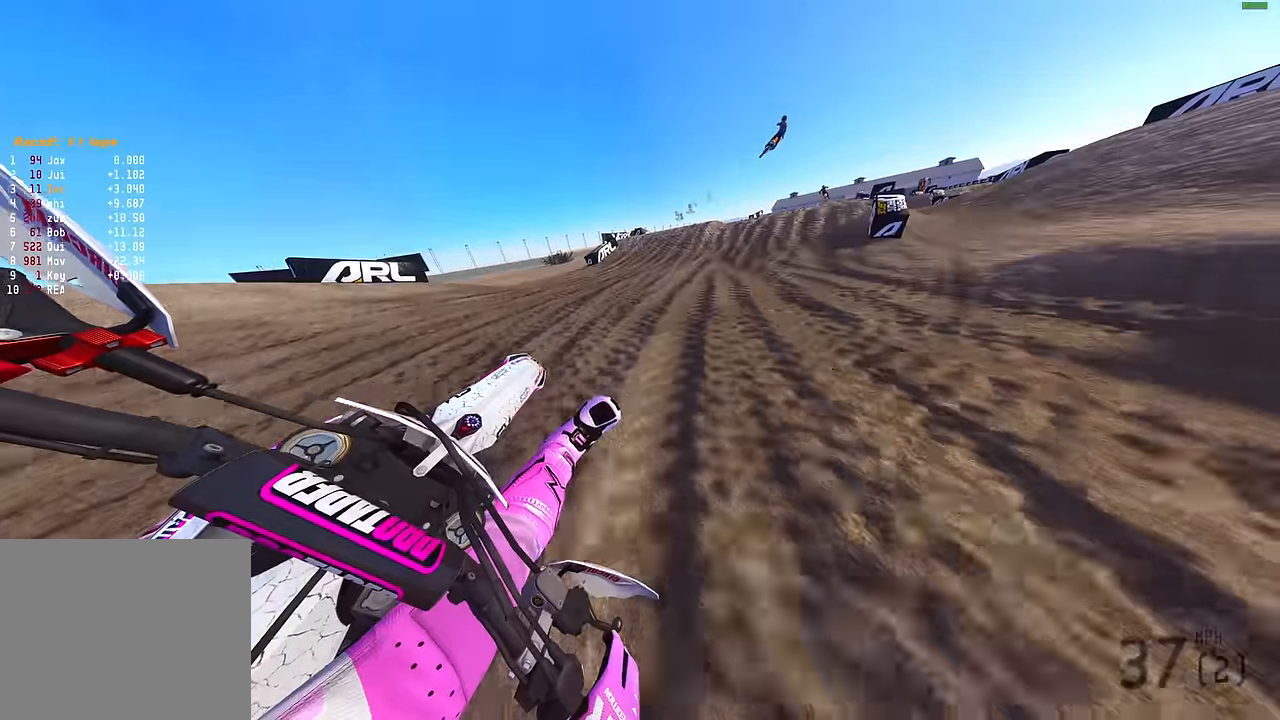
Gameplay with a controller (PlayStation layout); each line is a JSON object with the inputs held at the frame after it. "events" lists button and stick changes between this image and that frame as [ms after this image, input, new state], when the widget could be followed in between.
{"buttons": ["R2"], "left_stick": "right", "right_stick": "up", "events": [[117, "left_stick", "up-right"], [500, "left_stick", "right"]]}
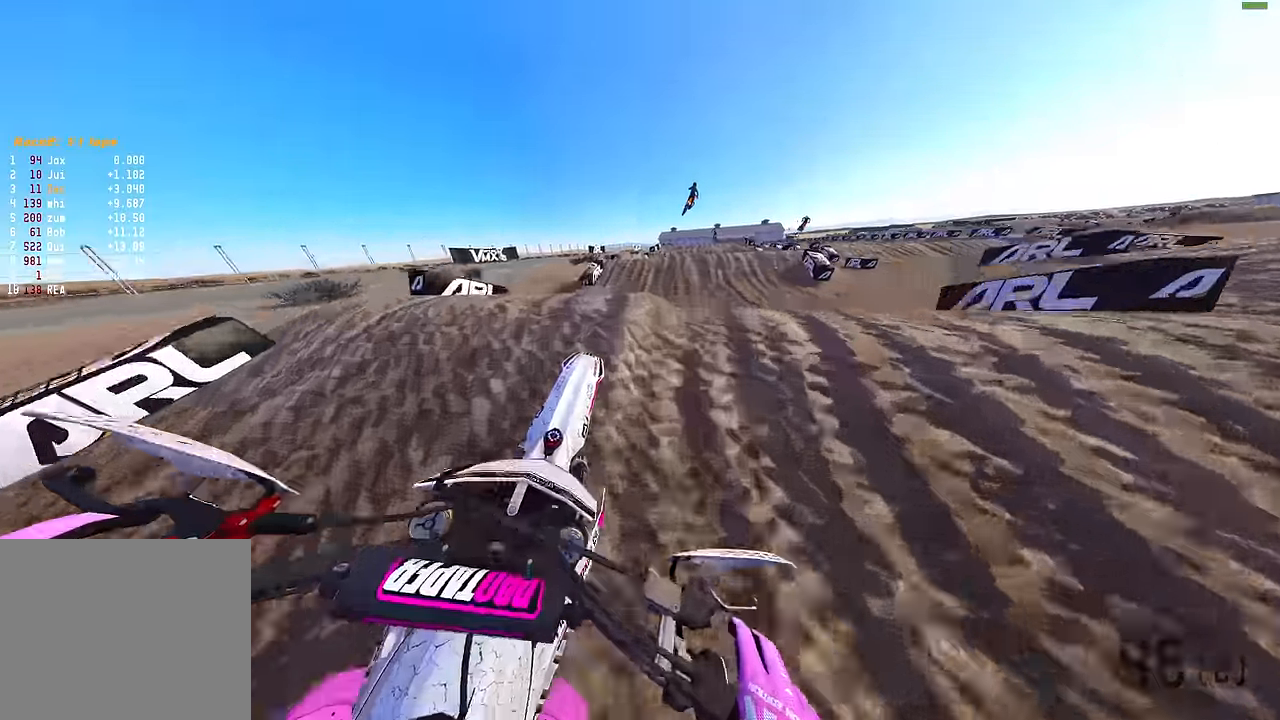
{"buttons": ["CROSS", "R2"], "left_stick": "up-left", "right_stick": "center", "events": [[50, "right_stick", "center"], [84, "CROSS", "down"], [133, "left_stick", "center"], [166, "CROSS", "up"], [233, "left_stick", "left"], [350, "left_stick", "up-left"], [483, "CROSS", "down"]]}
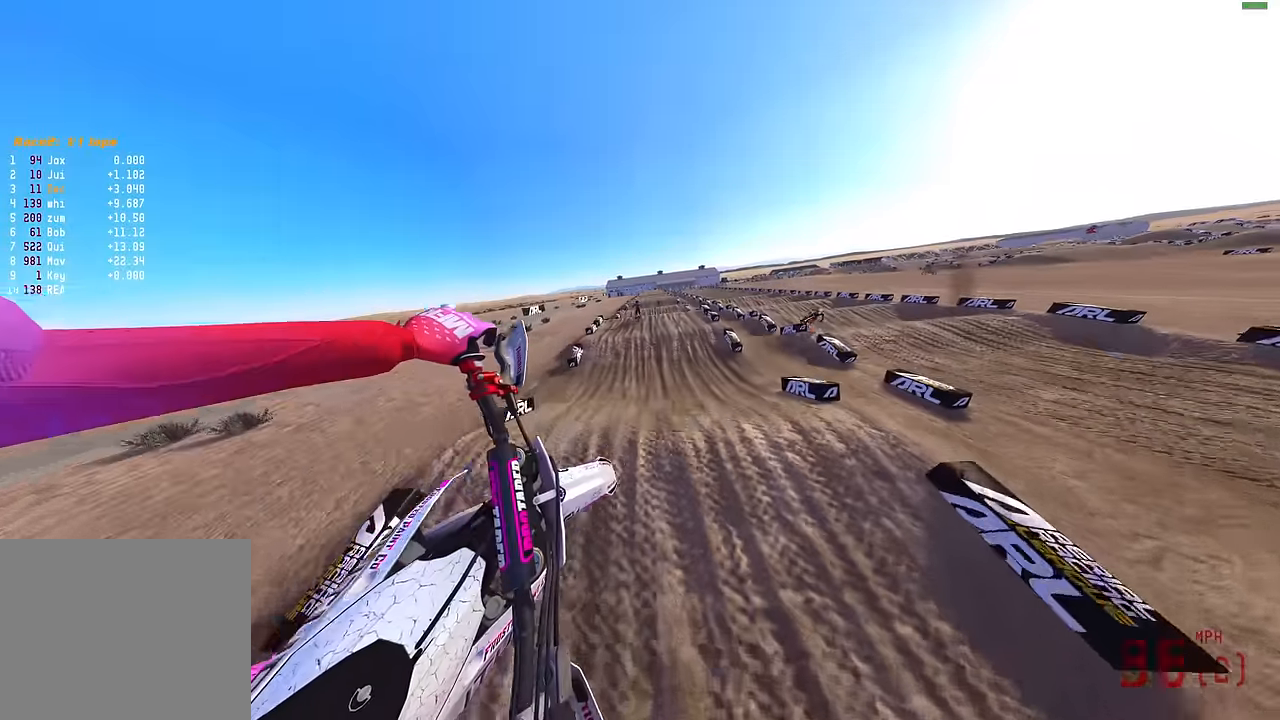
{"buttons": ["R2"], "left_stick": "up-left", "right_stick": "center", "events": [[50, "CROSS", "up"]]}
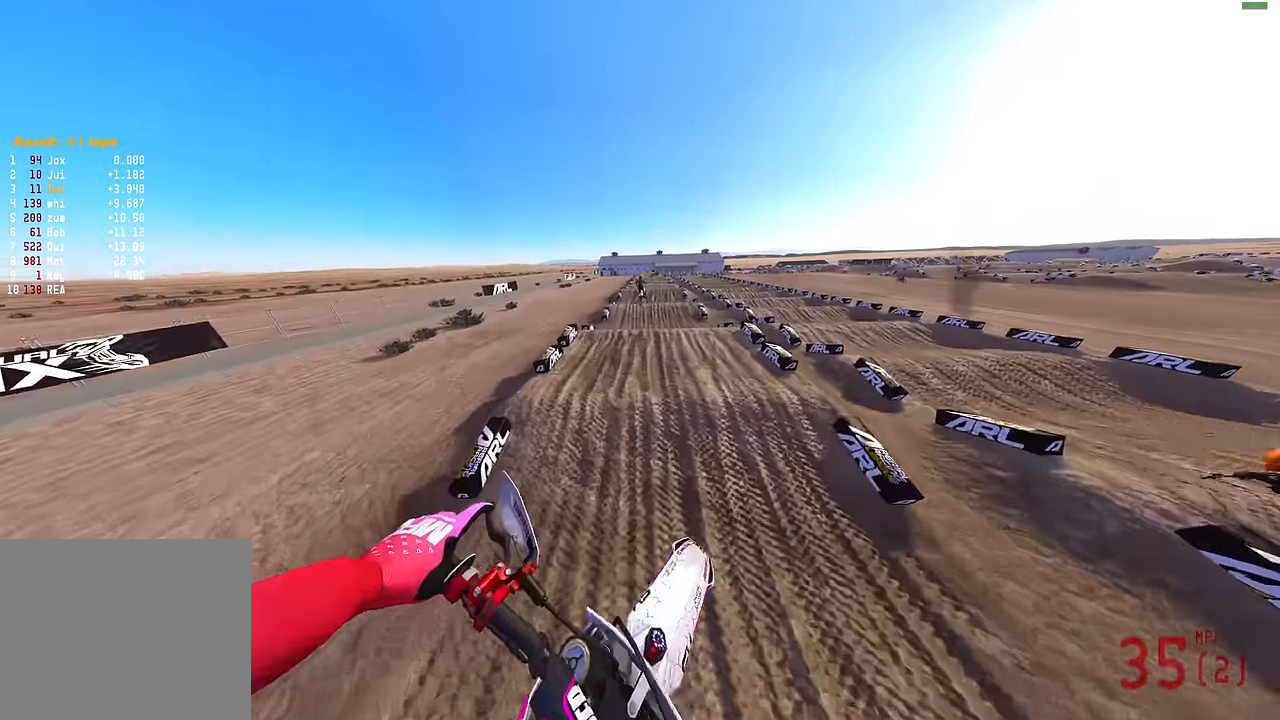
{"buttons": ["R2"], "left_stick": "center", "right_stick": "up", "events": [[300, "right_stick", "up"], [466, "left_stick", "center"]]}
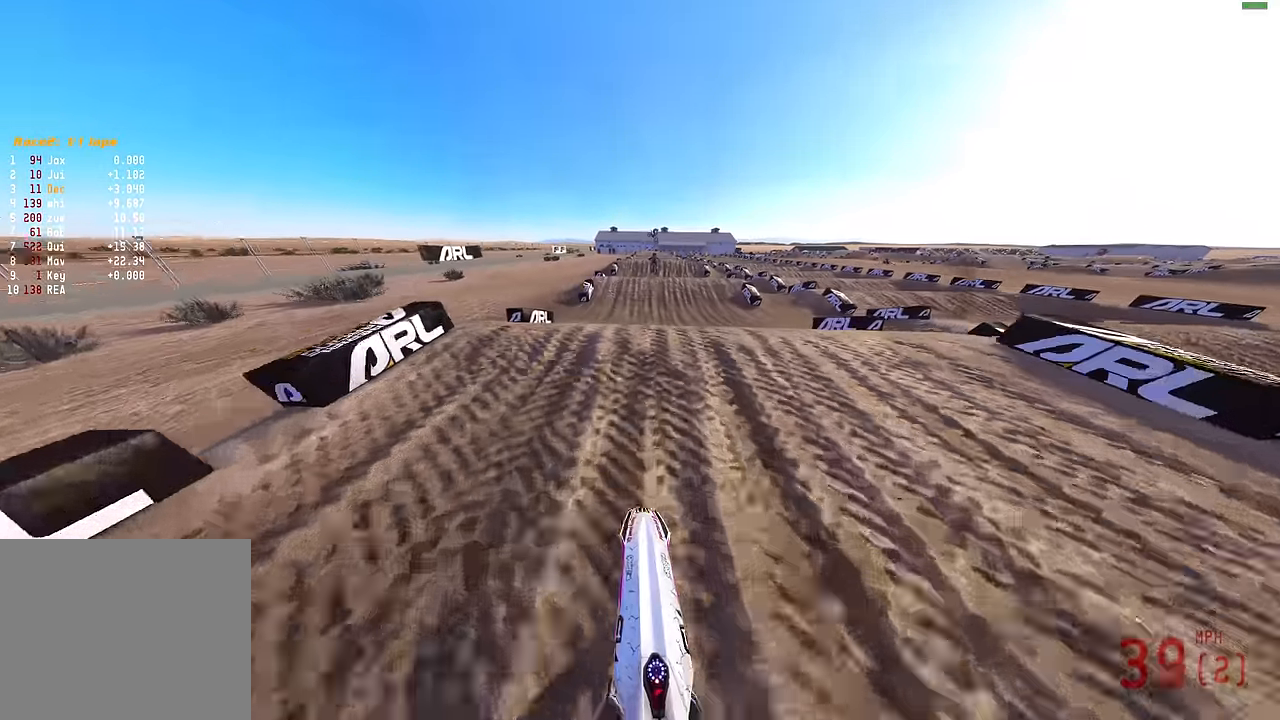
{"buttons": [], "left_stick": "center", "right_stick": "down", "events": [[150, "right_stick", "center"], [183, "CROSS", "down"], [200, "R2", "up"], [233, "CROSS", "up"], [250, "L2", "down"], [383, "right_stick", "down"], [483, "L2", "up"]]}
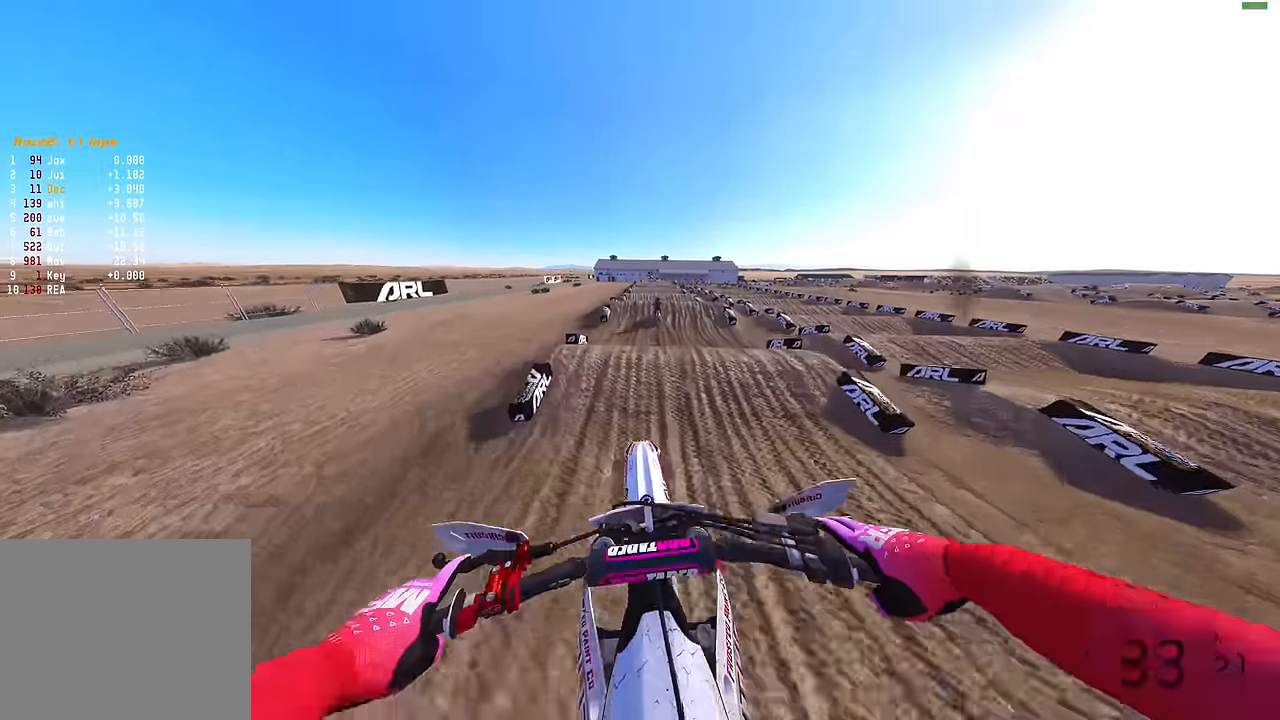
{"buttons": [], "left_stick": "center", "right_stick": "center", "events": [[16, "left_stick", "right"], [150, "R2", "down"], [216, "right_stick", "center"], [283, "left_stick", "center"], [366, "CROSS", "down"], [433, "CROSS", "up"], [466, "R2", "up"]]}
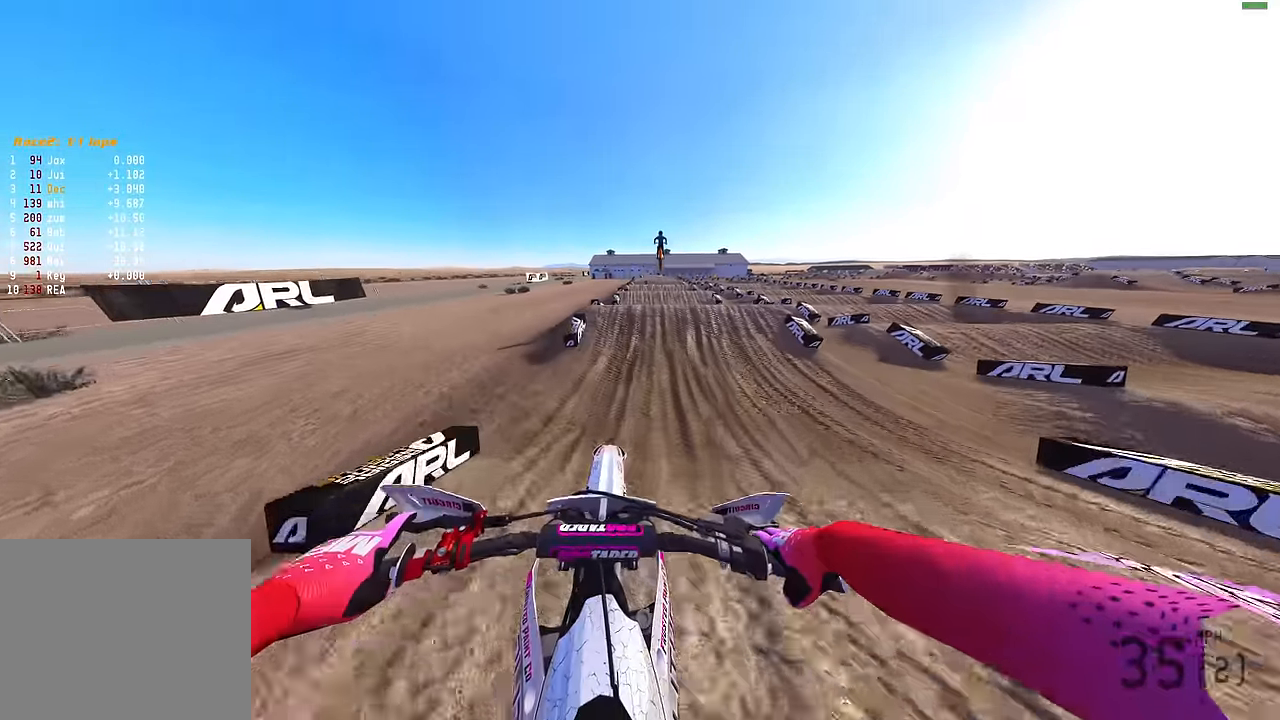
{"buttons": ["R2"], "left_stick": "center", "right_stick": "up", "events": [[83, "R2", "down"], [183, "right_stick", "up"]]}
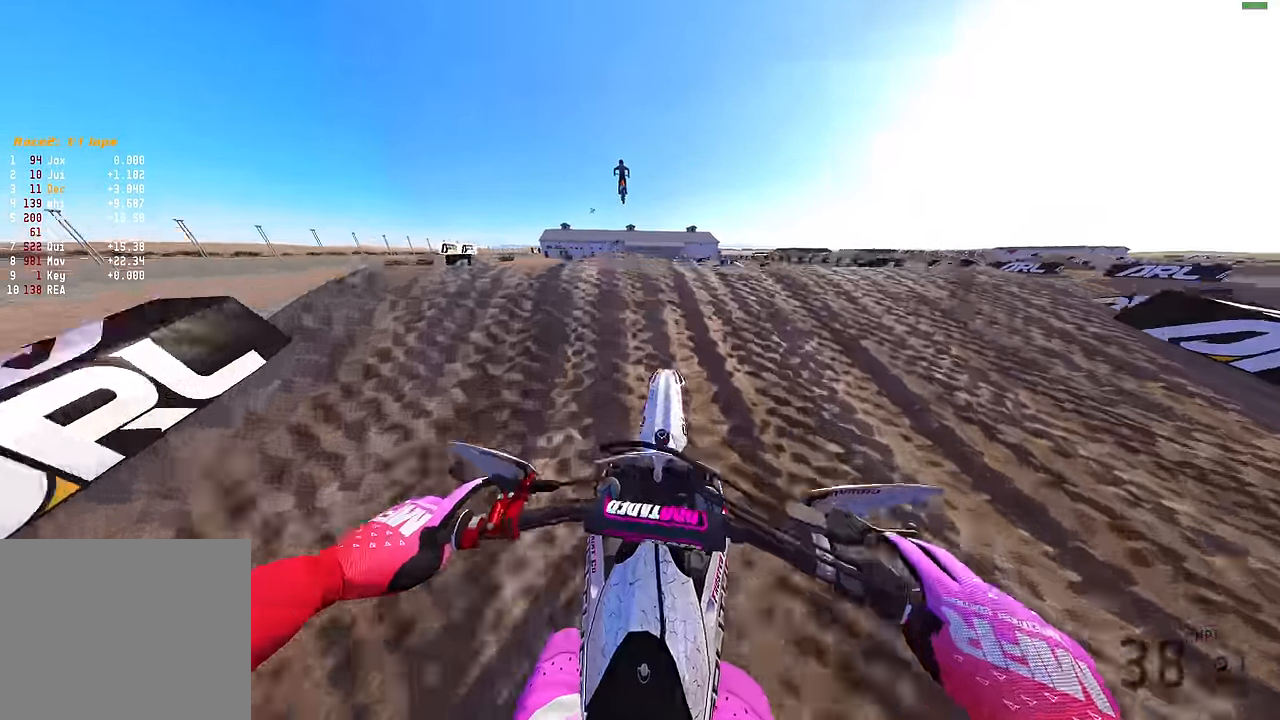
{"buttons": [], "left_stick": "up-right", "right_stick": "center", "events": [[16, "left_stick", "left"], [66, "left_stick", "up-left"], [133, "right_stick", "center"], [166, "CROSS", "down"], [233, "left_stick", "center"], [283, "CROSS", "up"], [283, "R2", "up"], [316, "left_stick", "up-right"]]}
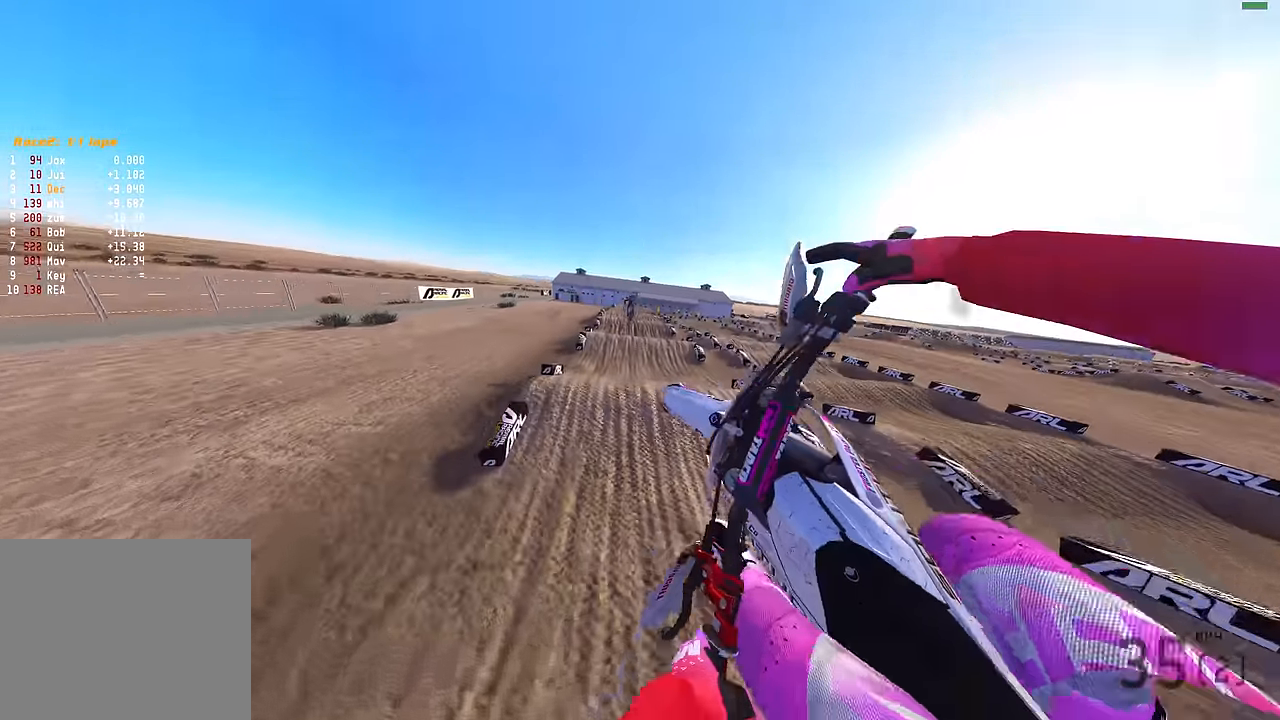
{"buttons": [], "left_stick": "right", "right_stick": "down-left", "events": [[116, "right_stick", "down"], [150, "left_stick", "right"], [300, "right_stick", "down-left"]]}
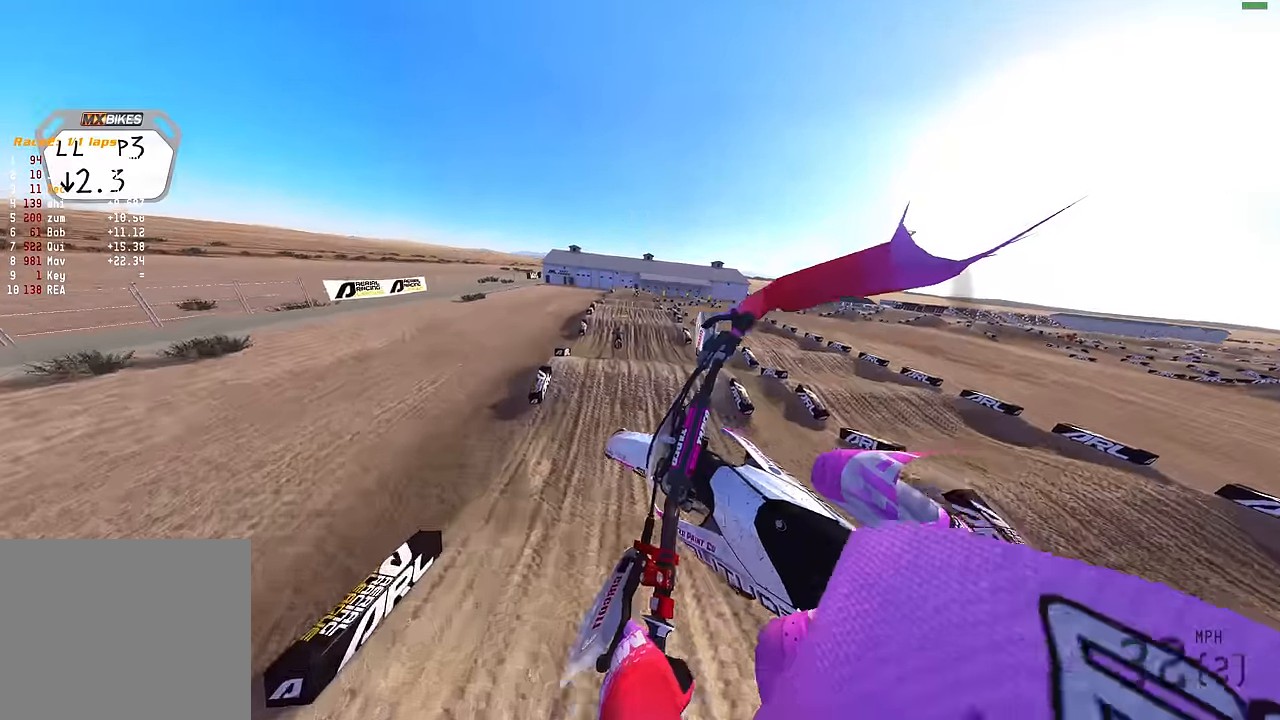
{"buttons": ["R2"], "left_stick": "left", "right_stick": "center", "events": [[50, "right_stick", "center"], [116, "R2", "down"], [183, "CROSS", "down"], [216, "left_stick", "center"], [250, "CROSS", "up"], [266, "R2", "up"], [416, "left_stick", "left"], [433, "R2", "down"]]}
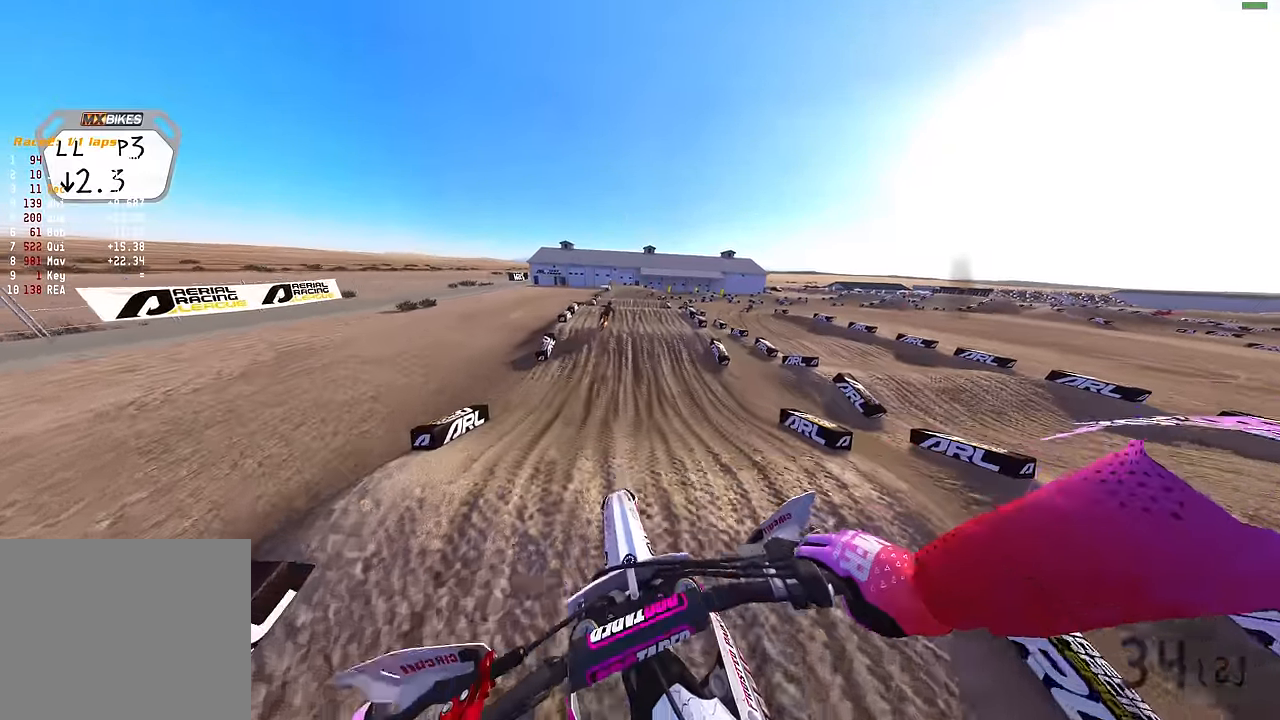
{"buttons": ["R2"], "left_stick": "center", "right_stick": "up-right", "events": [[200, "right_stick", "right"], [216, "left_stick", "center"], [283, "right_stick", "center"], [350, "right_stick", "up-right"]]}
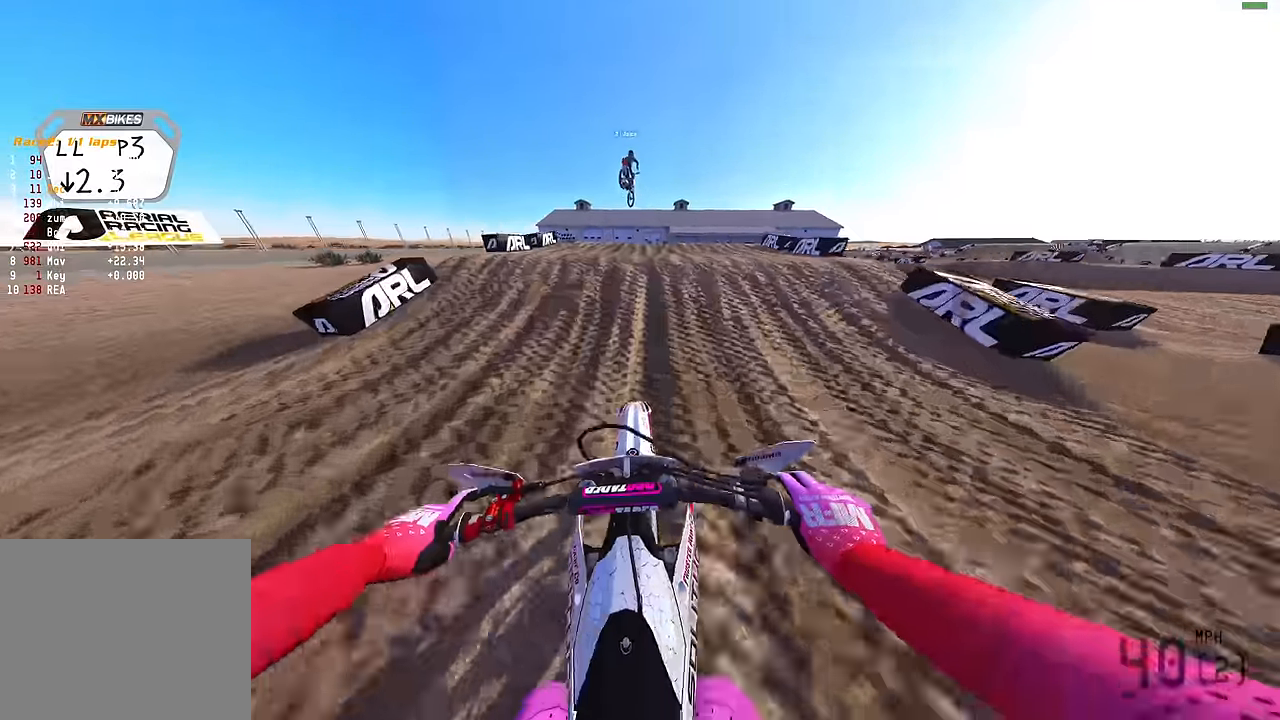
{"buttons": [], "left_stick": "up-left", "right_stick": "right", "events": [[50, "left_stick", "right"], [83, "R2", "up"], [183, "right_stick", "center"], [250, "R2", "down"], [300, "R2", "up"], [316, "left_stick", "center"], [400, "left_stick", "up-left"], [433, "right_stick", "right"]]}
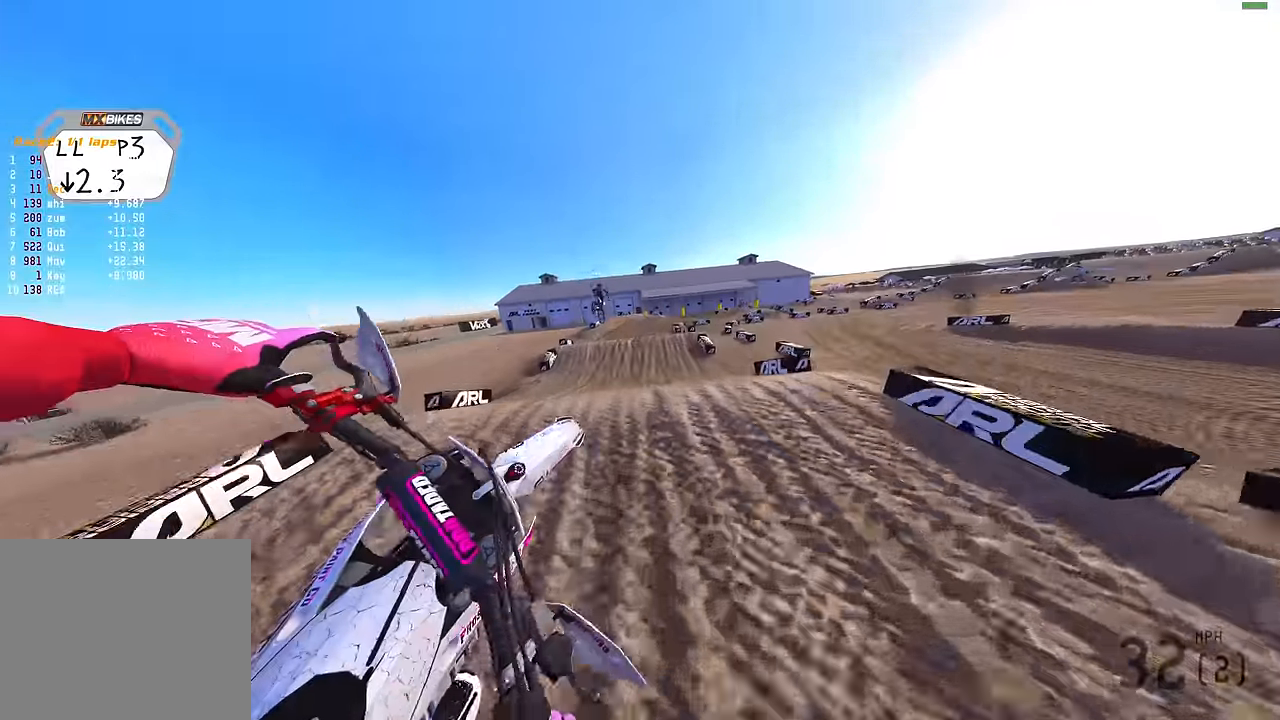
{"buttons": ["R2"], "left_stick": "up-left", "right_stick": "up-right", "events": [[150, "R2", "down"], [283, "R2", "up"], [500, "R2", "down"], [500, "right_stick", "up-right"]]}
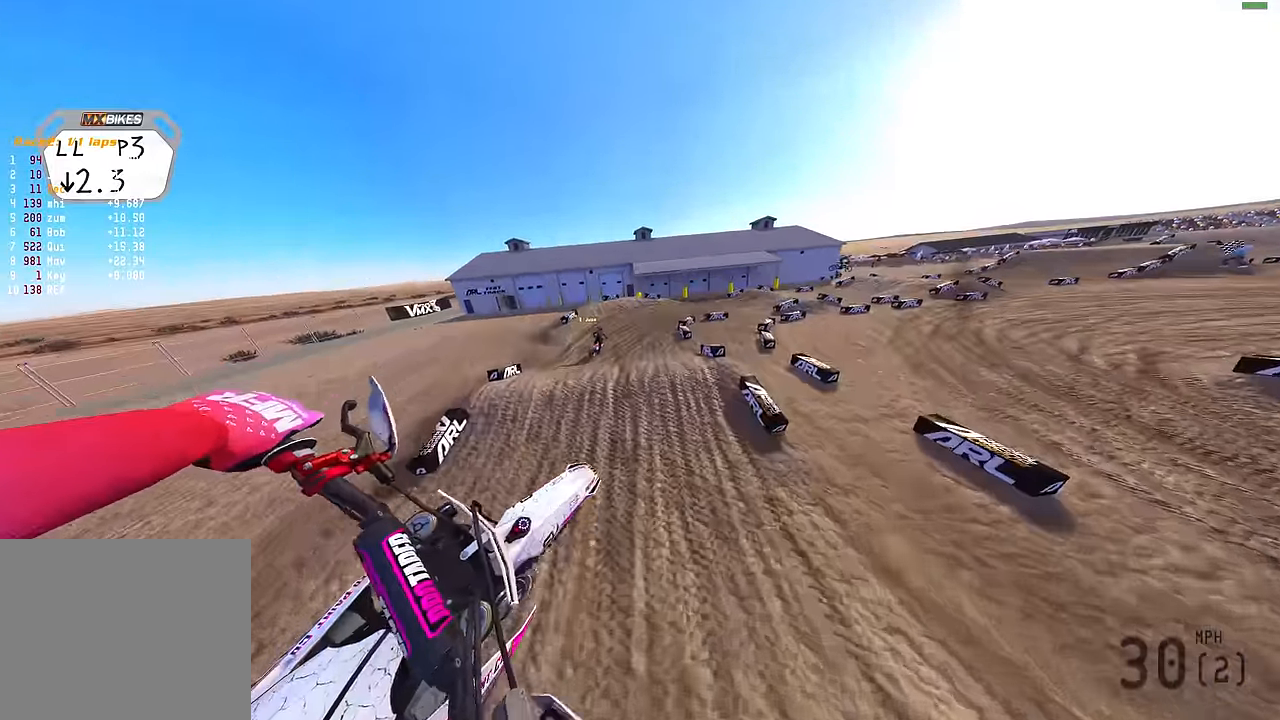
{"buttons": ["R2"], "left_stick": "up-right", "right_stick": "up-right", "events": [[33, "left_stick", "up"], [216, "left_stick", "up-right"]]}
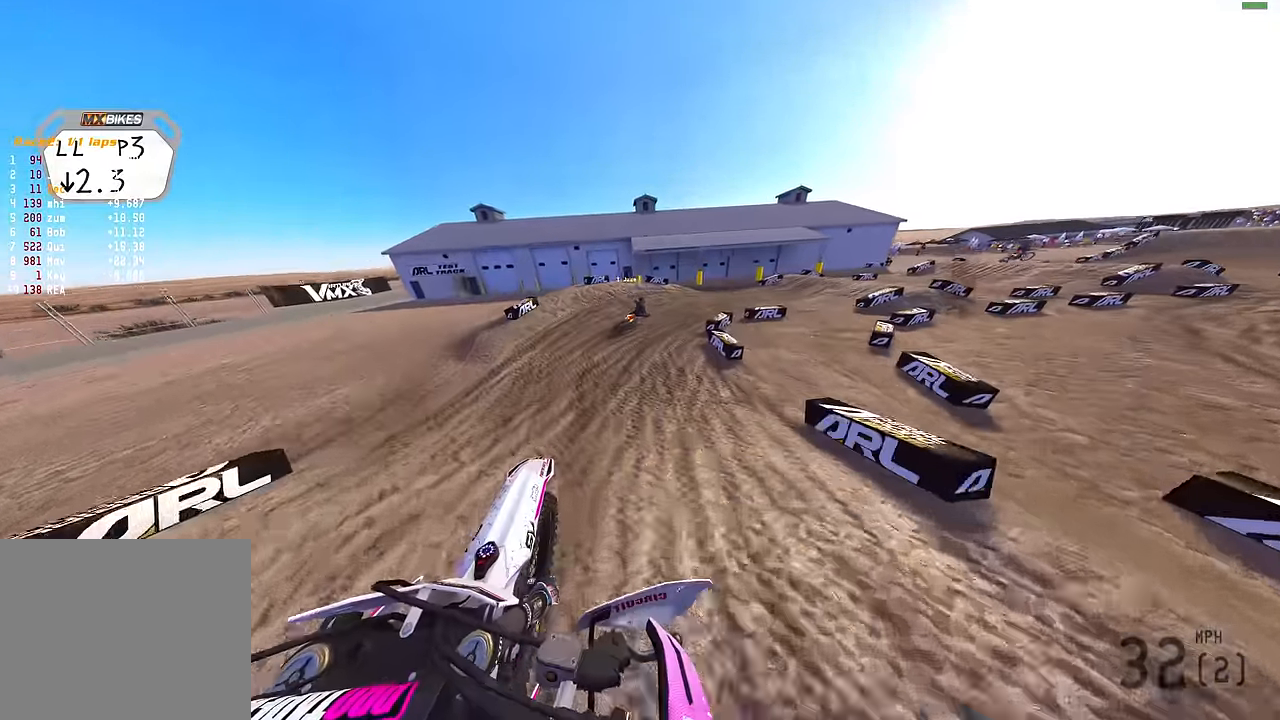
{"buttons": ["R2"], "left_stick": "up-right", "right_stick": "up-left", "events": [[200, "R3", "down"], [250, "right_stick", "center"], [300, "R2", "up"], [300, "R3", "up"], [300, "right_stick", "left"], [400, "right_stick", "up-left"], [433, "R2", "down"]]}
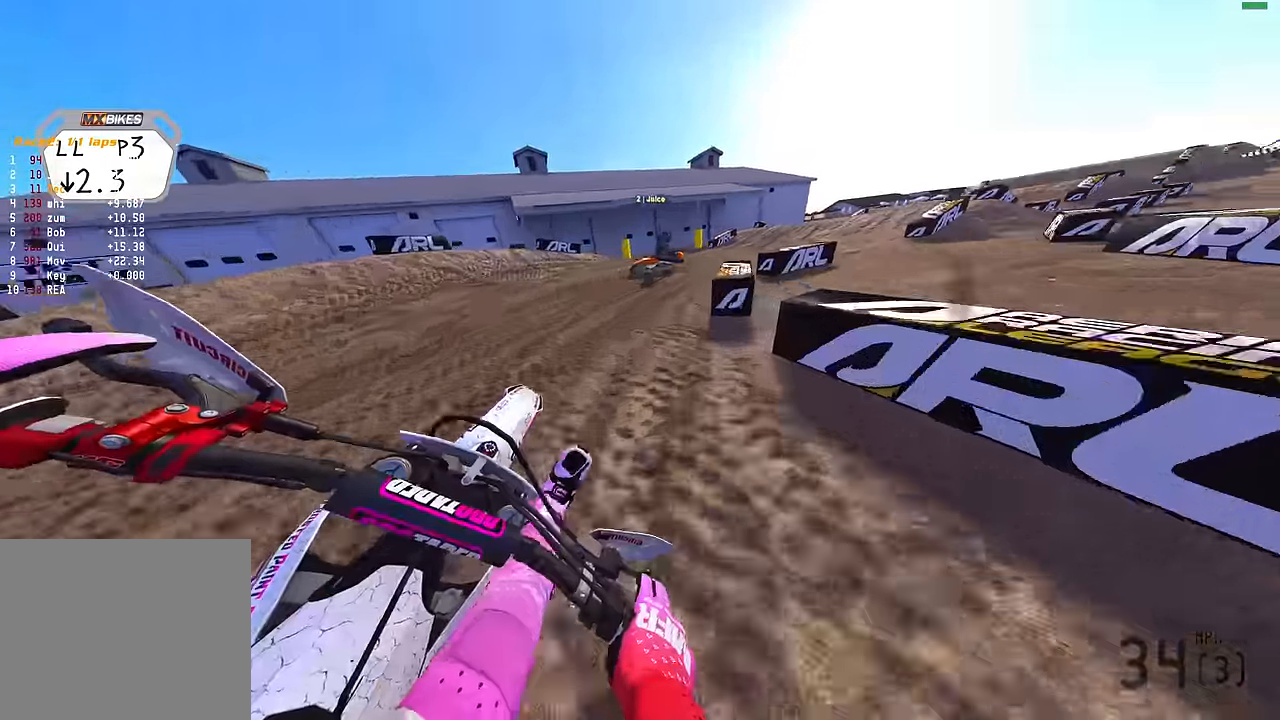
{"buttons": ["R2"], "left_stick": "up-right", "right_stick": "up-left", "events": []}
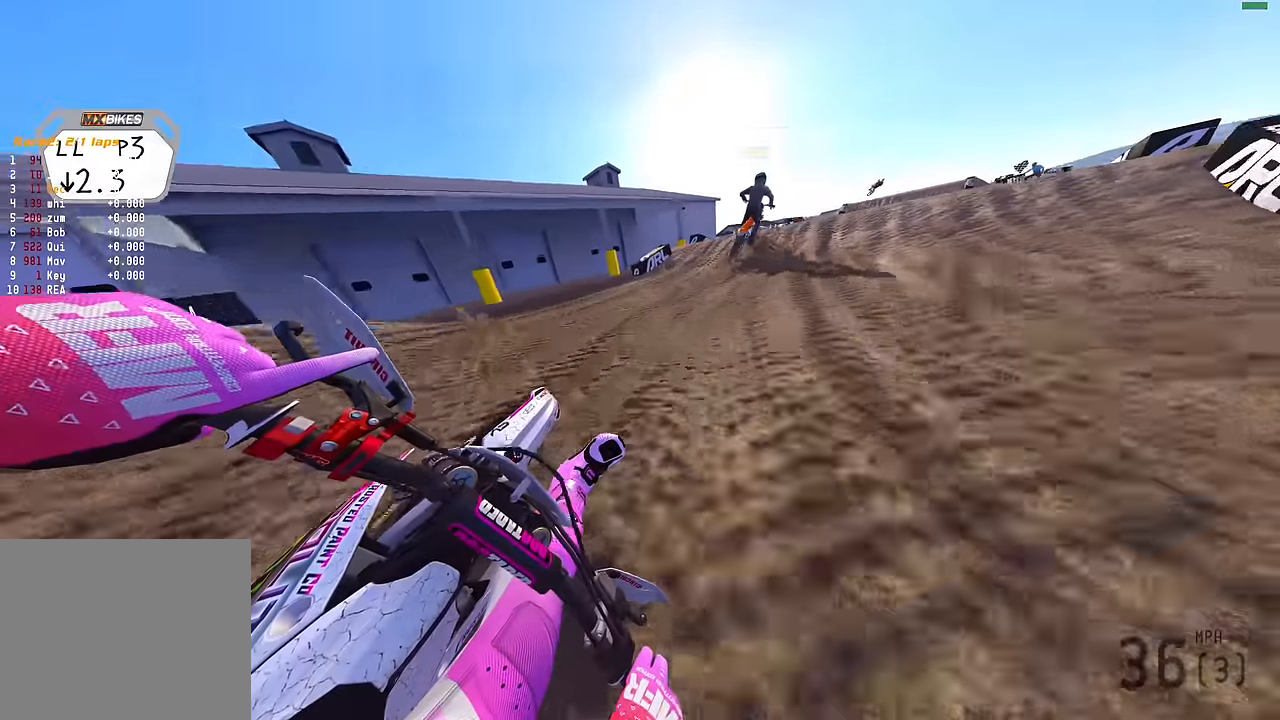
{"buttons": ["R2"], "left_stick": "up-right", "right_stick": "up-left", "events": [[216, "right_stick", "up"], [483, "right_stick", "up-left"]]}
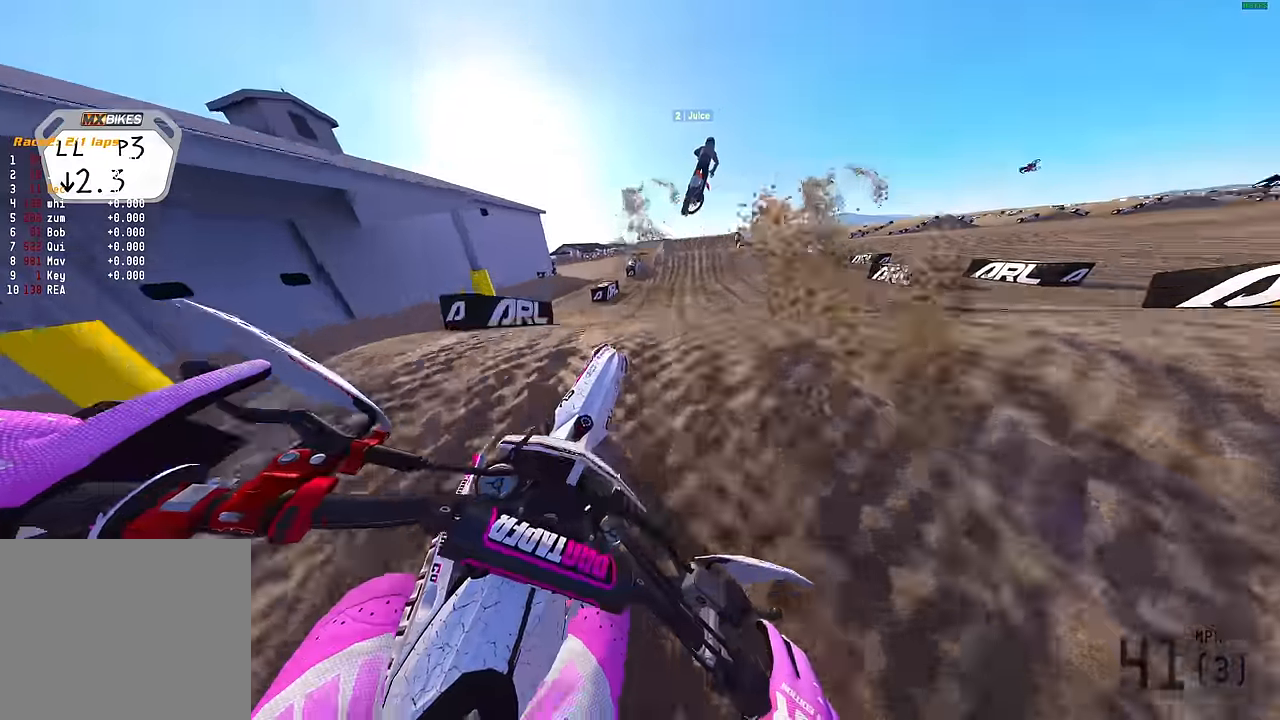
{"buttons": ["R2"], "left_stick": "up-left", "right_stick": "up-left", "events": [[66, "left_stick", "center"], [116, "left_stick", "up-left"], [133, "right_stick", "left"], [483, "right_stick", "up-left"]]}
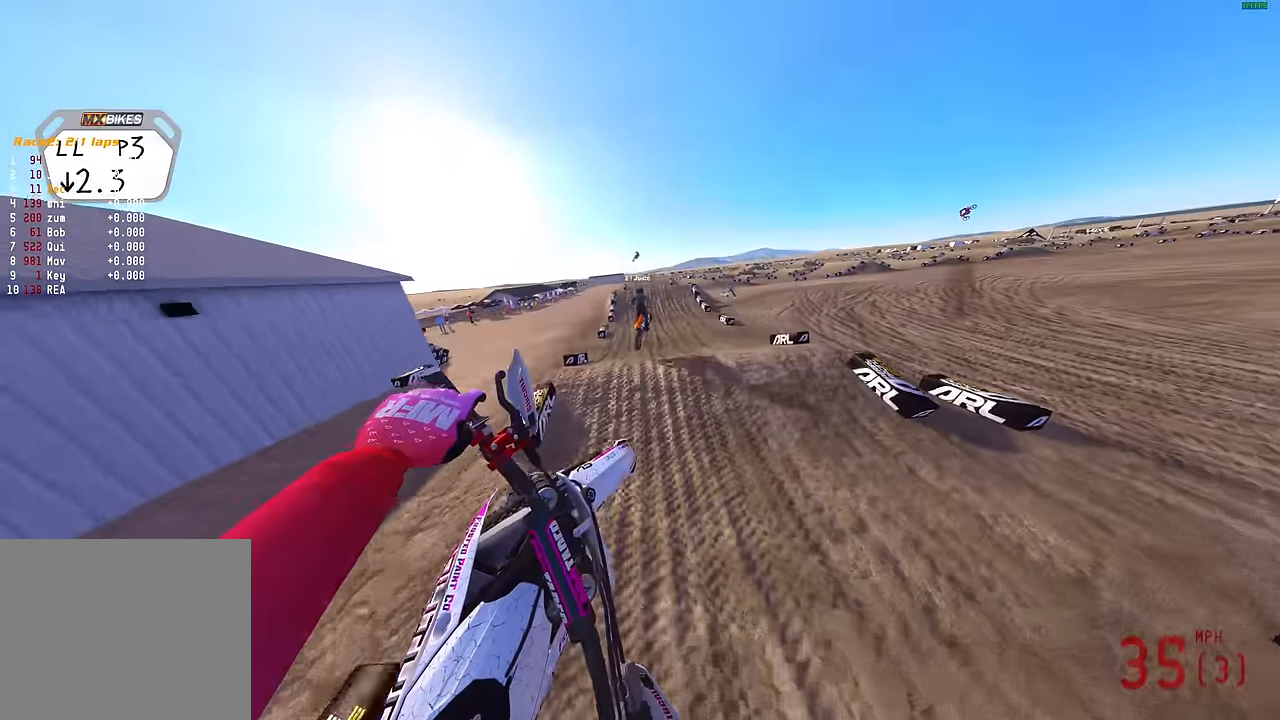
{"buttons": ["R2"], "left_stick": "up-left", "right_stick": "up-left", "events": []}
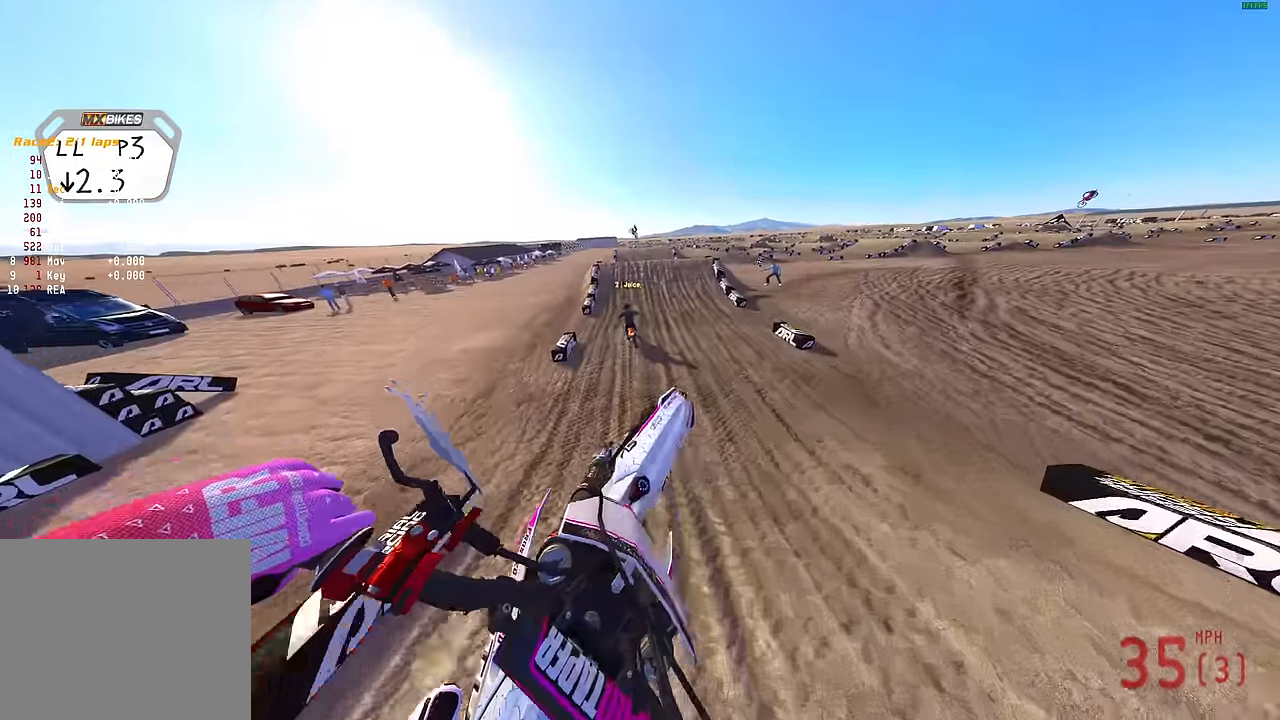
{"buttons": ["R2"], "left_stick": "center", "right_stick": "up-left", "events": [[183, "left_stick", "center"]]}
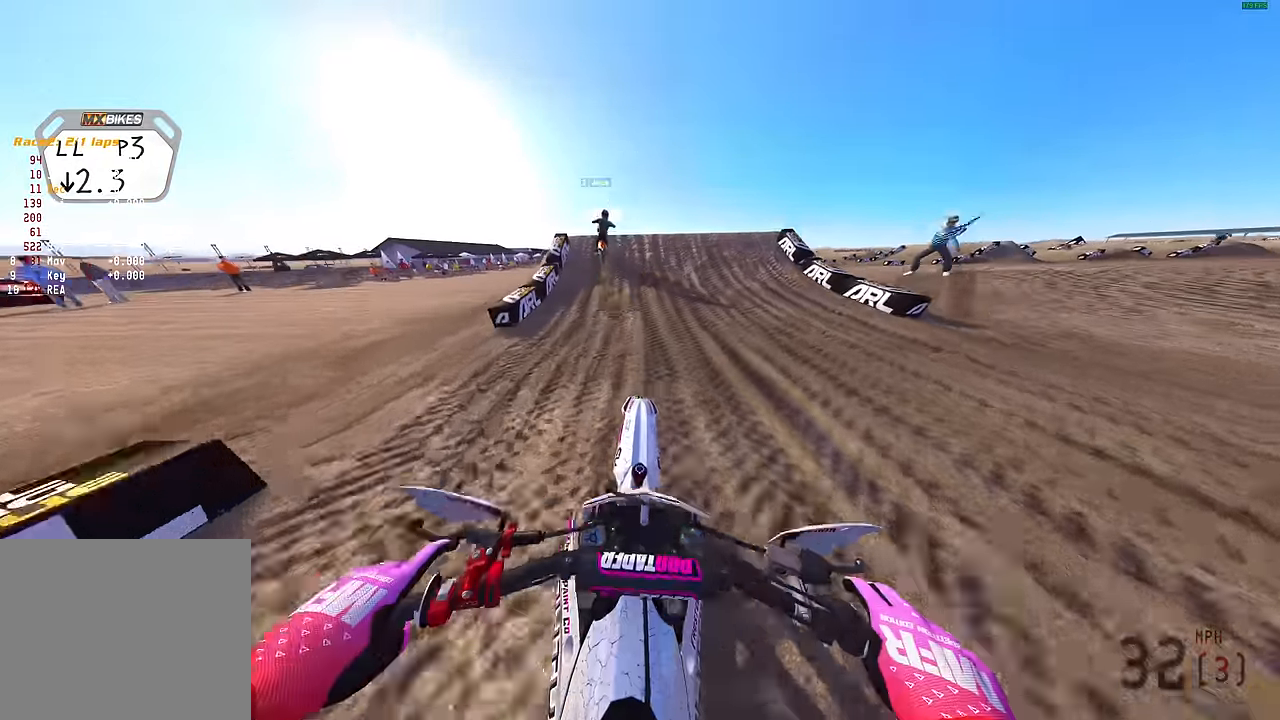
{"buttons": ["CROSS", "R2"], "left_stick": "up-left", "right_stick": "center", "events": [[16, "right_stick", "left"], [266, "left_stick", "up-left"], [433, "right_stick", "center"], [500, "CROSS", "down"]]}
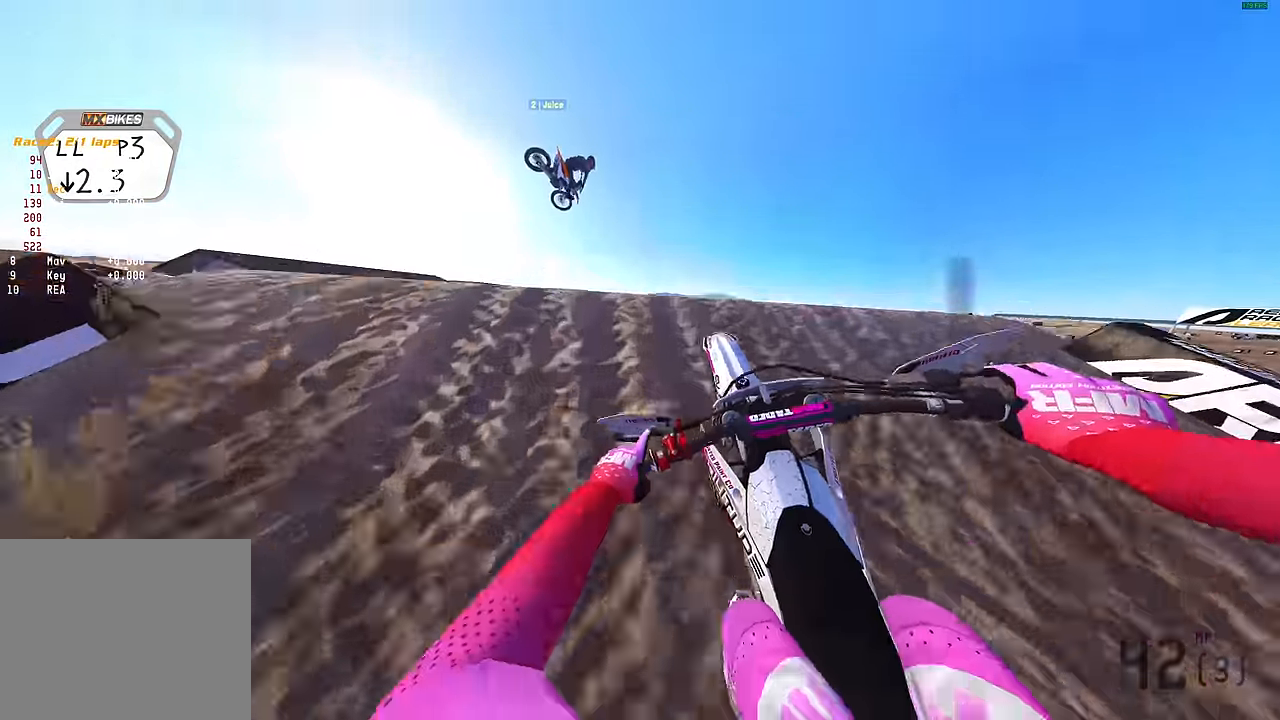
{"buttons": ["R2"], "left_stick": "up-right", "right_stick": "center", "events": [[100, "CROSS", "up"], [150, "left_stick", "up-right"]]}
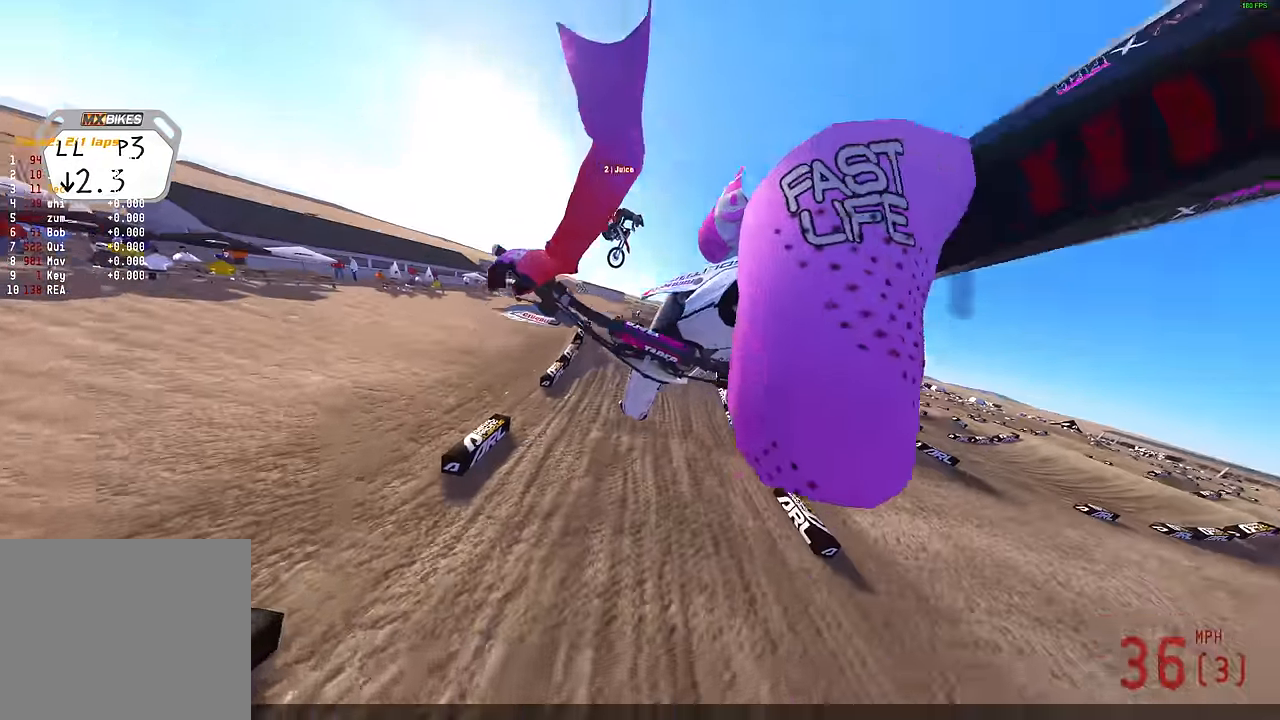
{"buttons": ["R2"], "left_stick": "up-right", "right_stick": "center", "events": []}
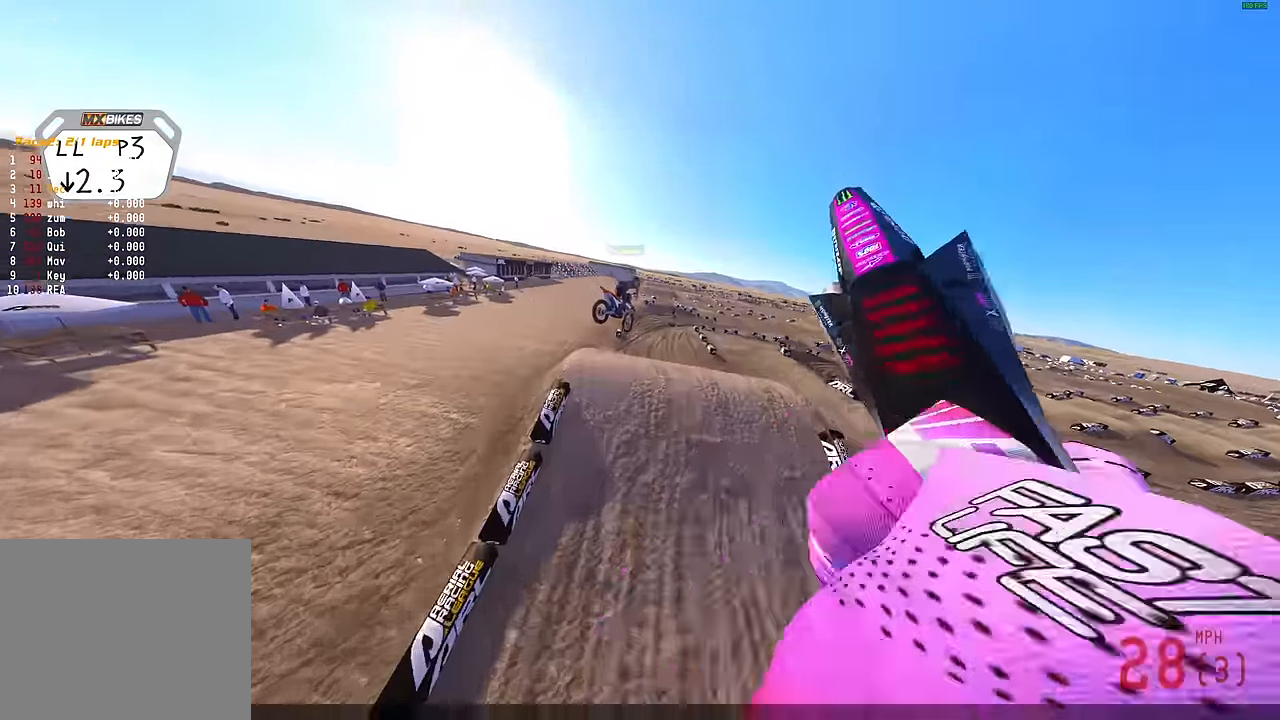
{"buttons": ["R2"], "left_stick": "up-right", "right_stick": "right", "events": [[116, "right_stick", "down-right"], [233, "right_stick", "right"]]}
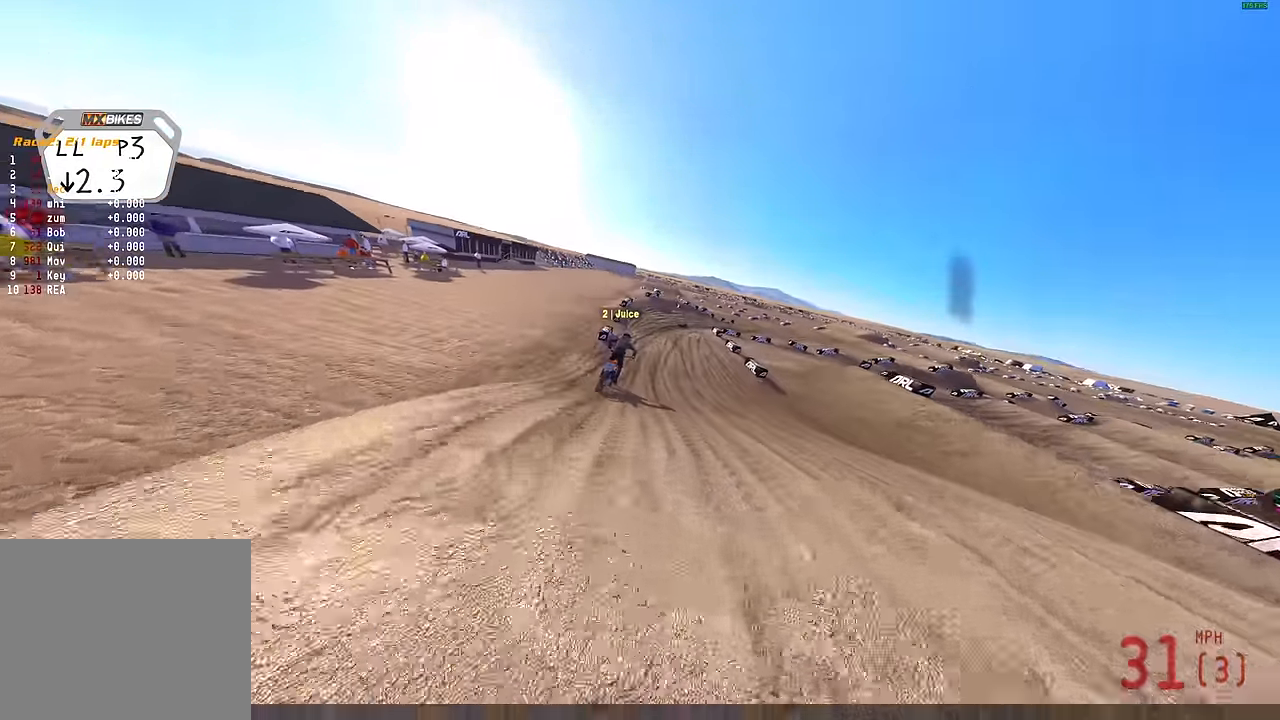
{"buttons": [], "left_stick": "center", "right_stick": "center", "events": [[100, "right_stick", "center"], [116, "R2", "up"], [283, "left_stick", "center"]]}
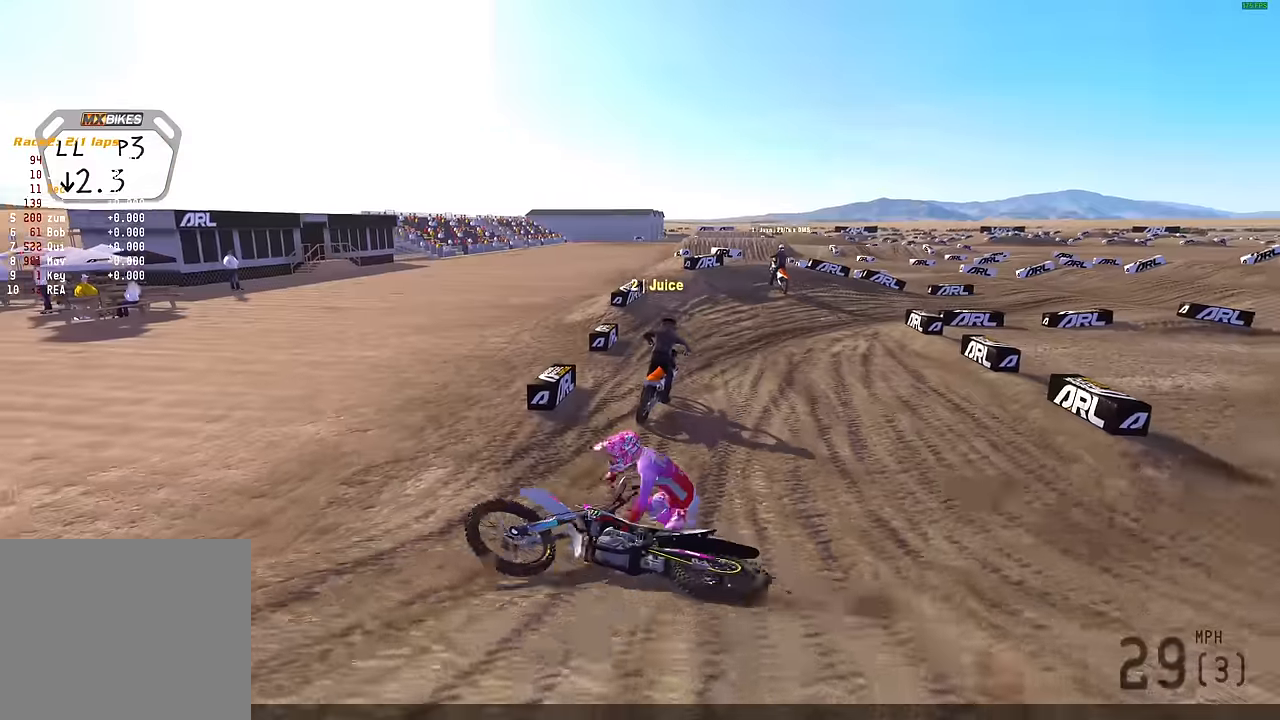
{"buttons": [], "left_stick": "center", "right_stick": "center", "events": []}
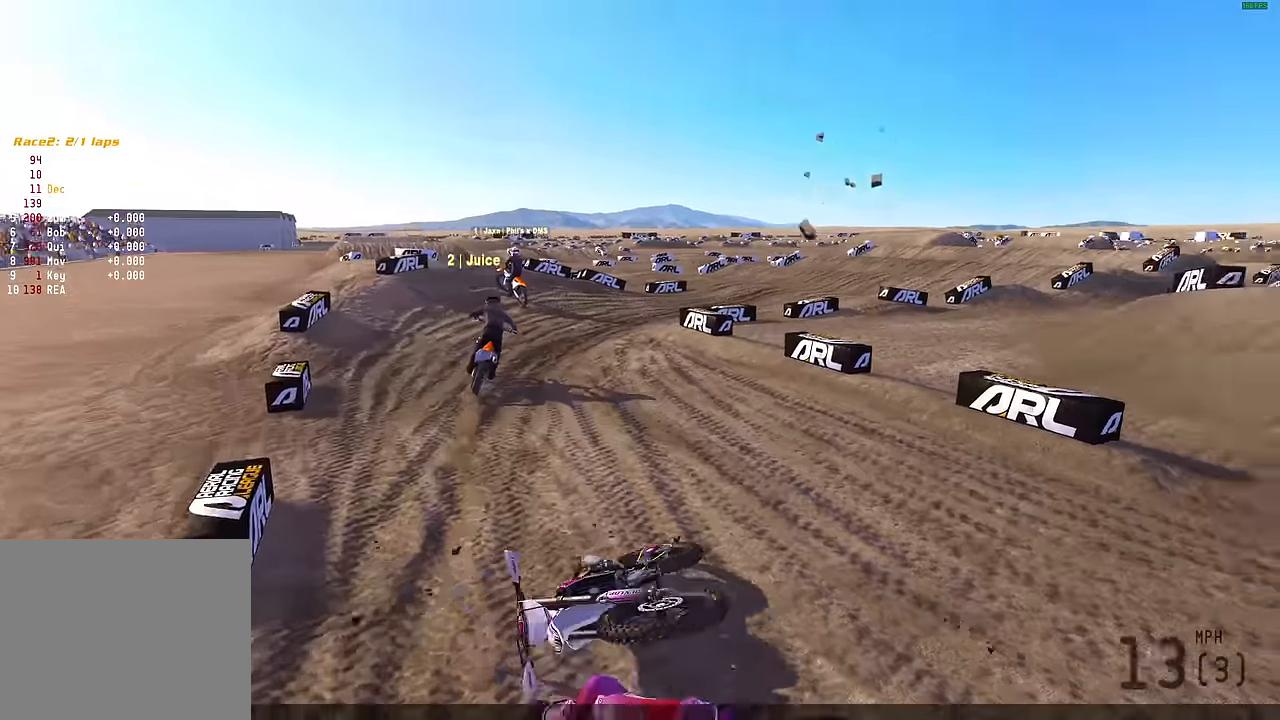
{"buttons": [], "left_stick": "center", "right_stick": "center", "events": []}
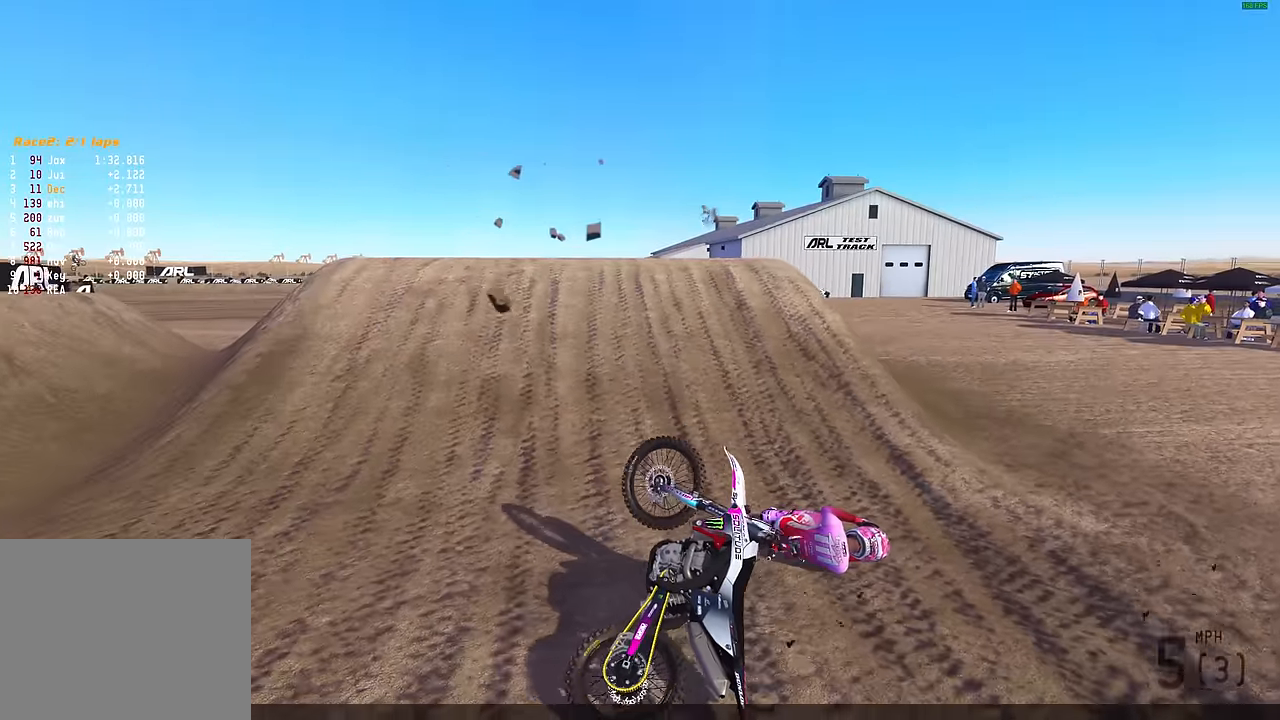
{"buttons": [], "left_stick": "center", "right_stick": "center", "events": []}
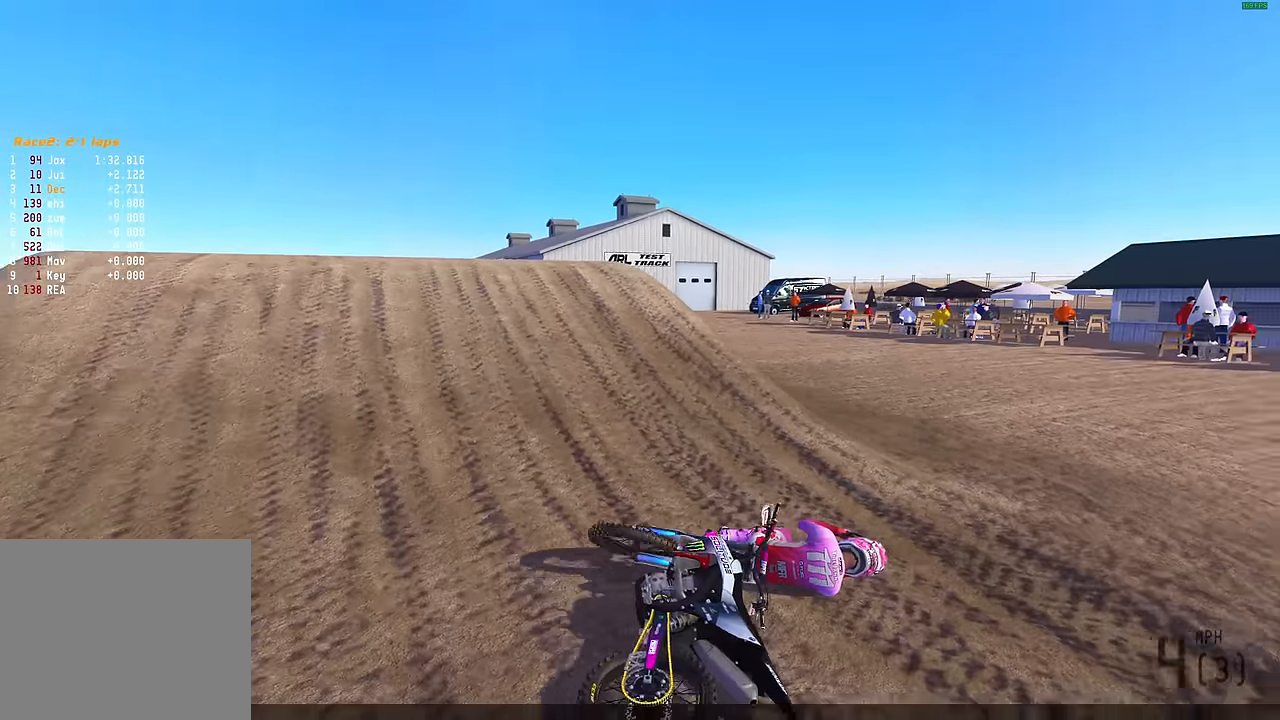
{"buttons": [], "left_stick": "center", "right_stick": "center", "events": []}
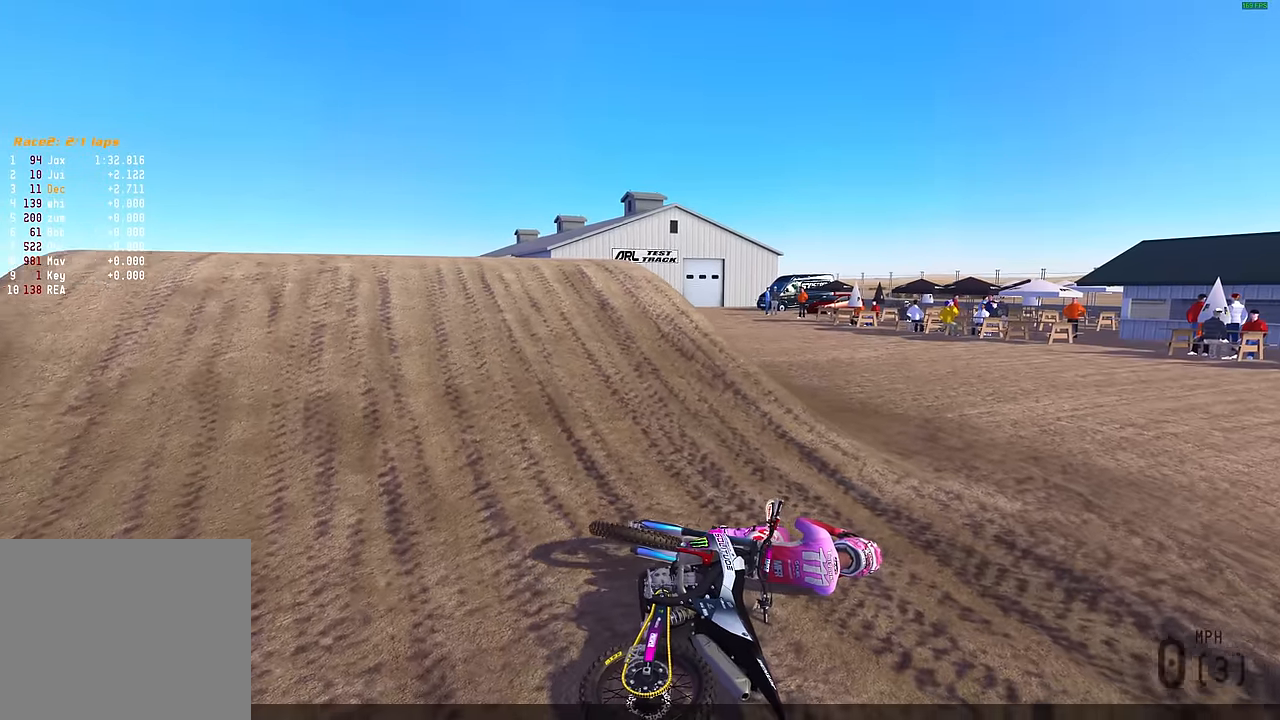
{"buttons": [], "left_stick": "center", "right_stick": "center", "events": []}
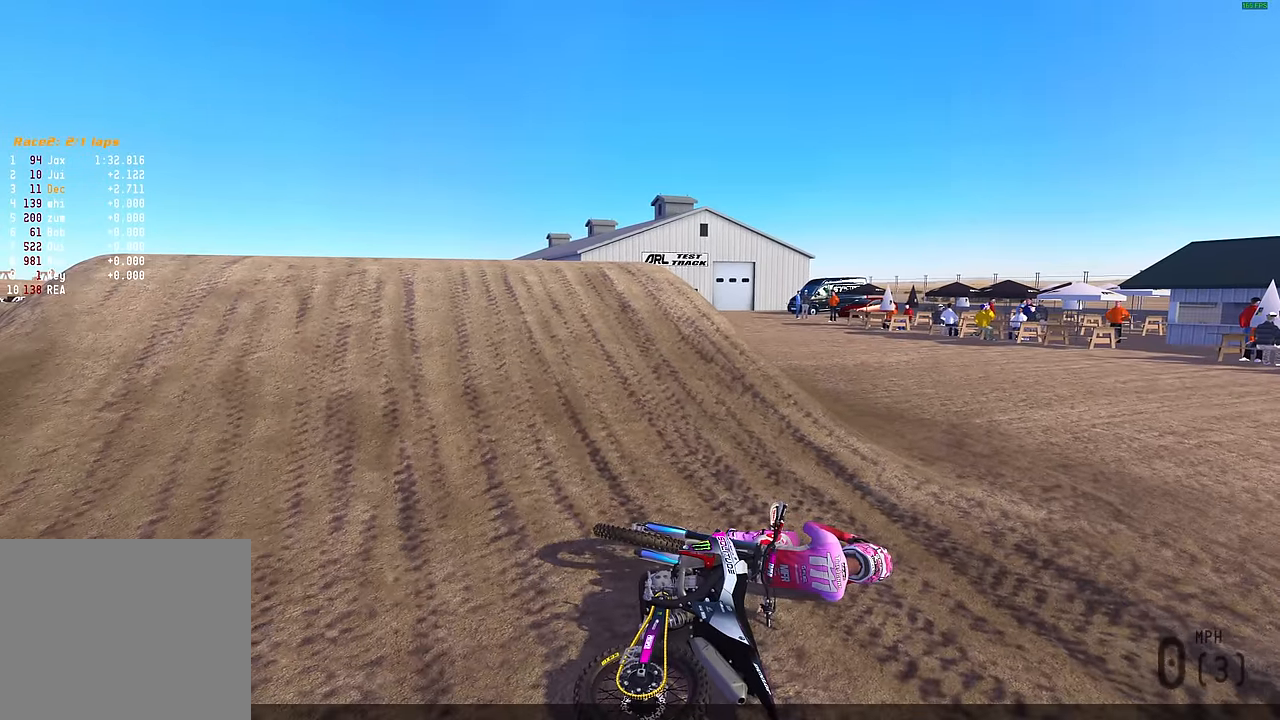
{"buttons": [], "left_stick": "center", "right_stick": "center", "events": []}